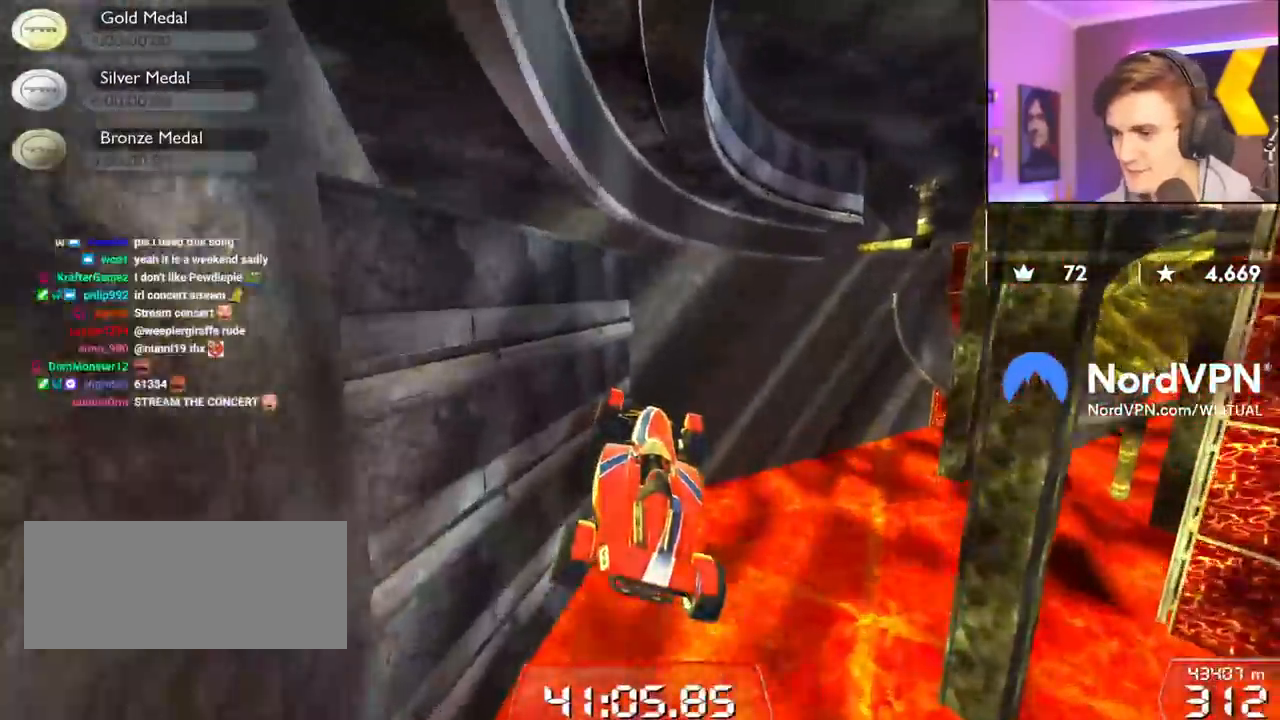
Gameplay with keyboard; each line is a JSON object with the keys held at the frame after it. "events" lists presses ("down") and releases ("up") of "brake", "down", "left", "right" and "up" between this image and that frame as [ms after this image, input, new state], when the widget could be followed in between. No other keys are recorded. Mouse input is not recorded. Key names are as the overlay labels them; some are game actions (e.g. jump) rather than physical keys.
{"keys": ["up"], "events": []}
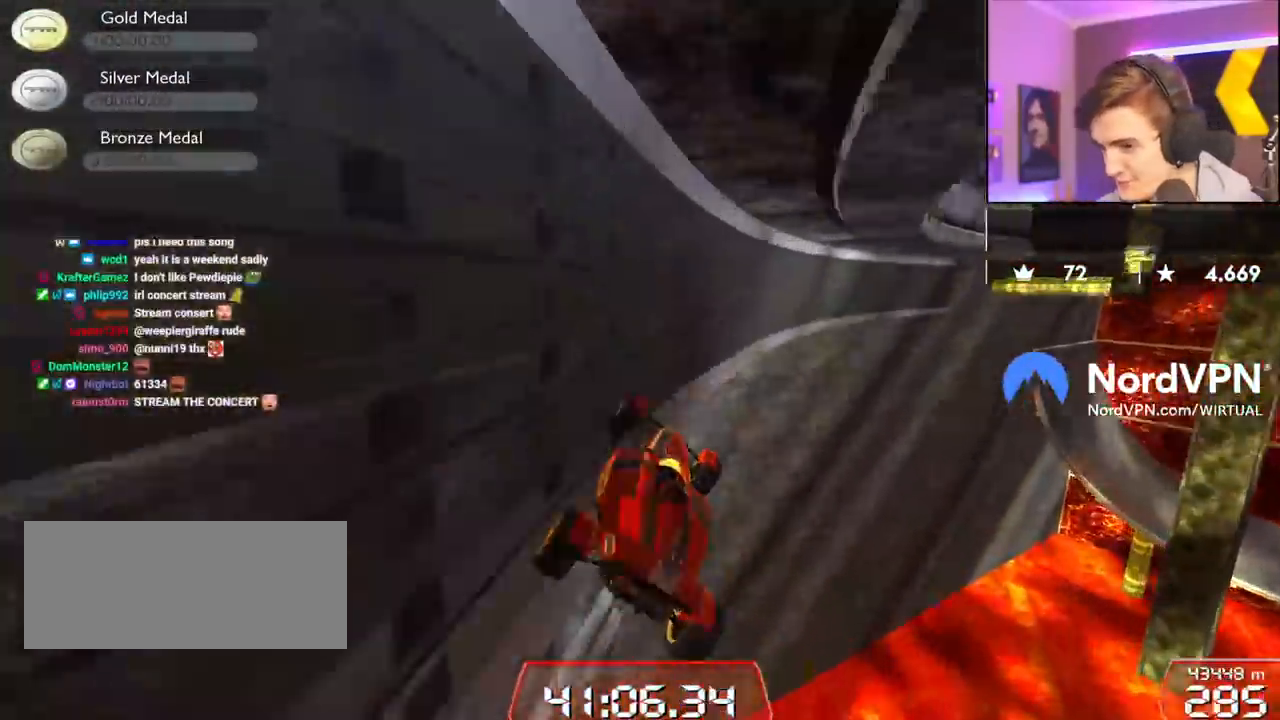
{"keys": ["left", "up"], "events": [[67, "left", "down"], [167, "left", "up"], [200, "left", "down"]]}
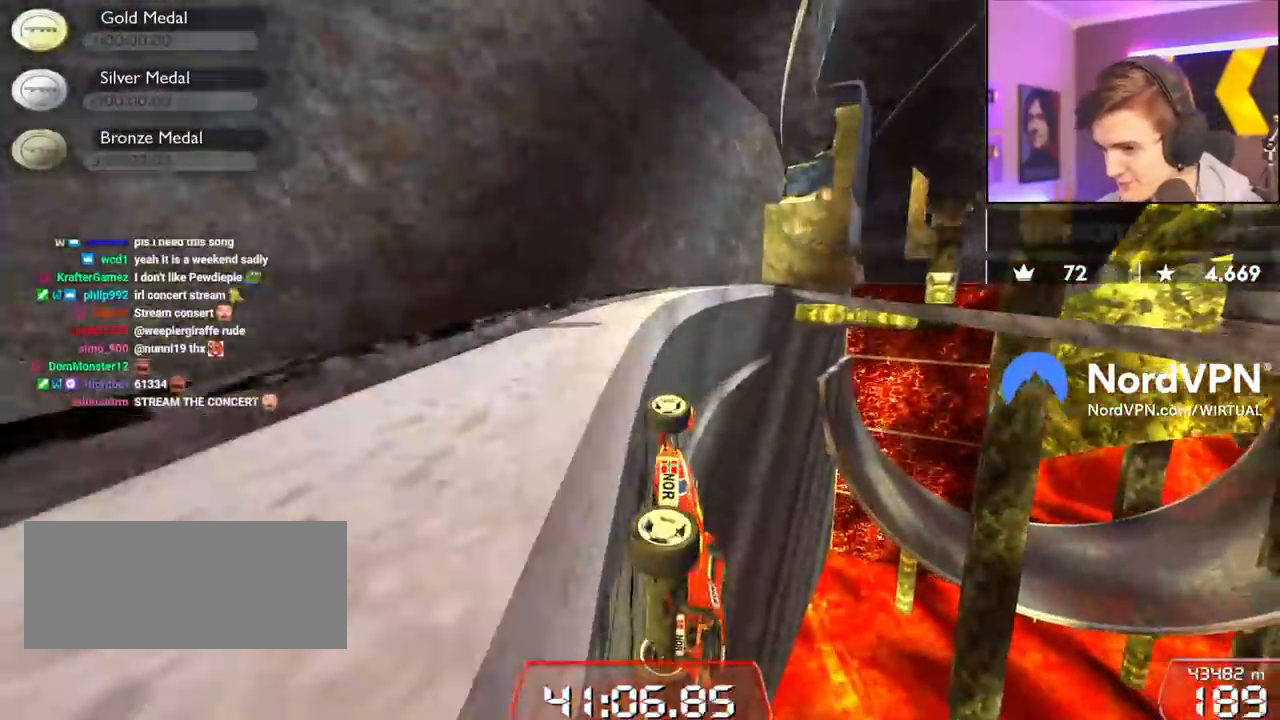
{"keys": ["right", "up"], "events": [[267, "left", "up"], [367, "right", "down"], [417, "right", "up"], [500, "right", "down"]]}
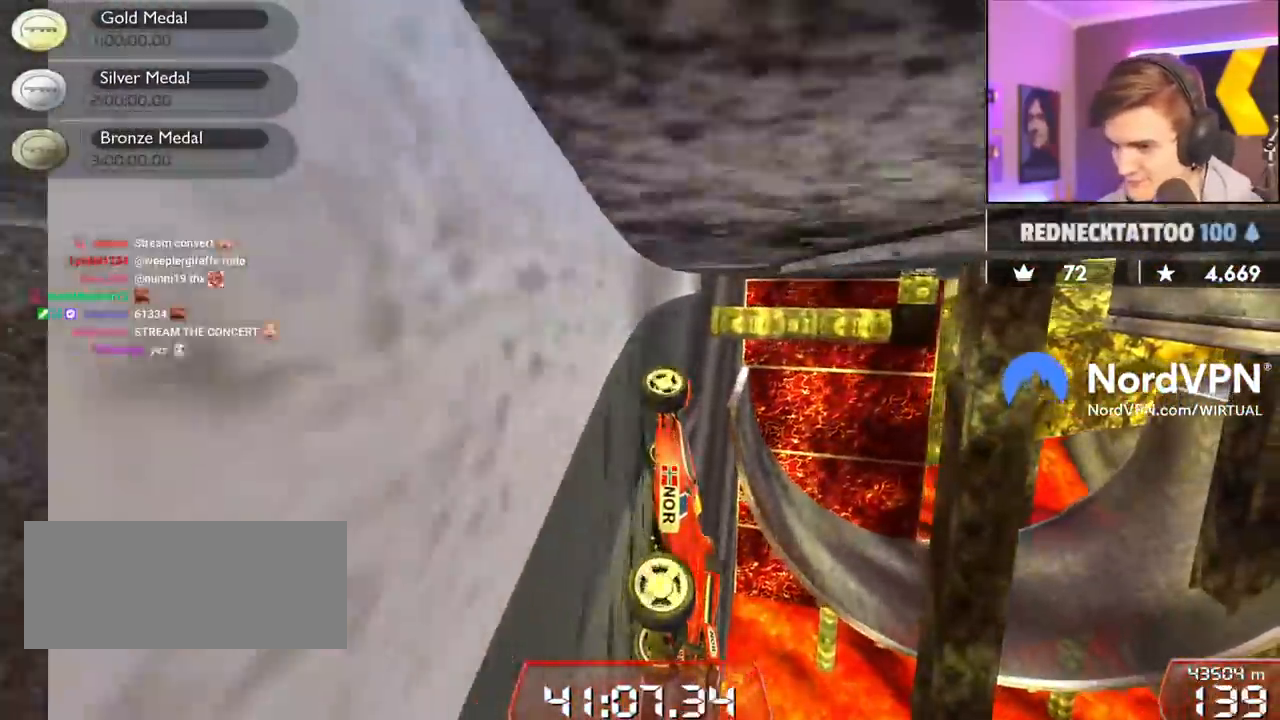
{"keys": ["right", "up"], "events": [[200, "right", "up"], [284, "right", "down"]]}
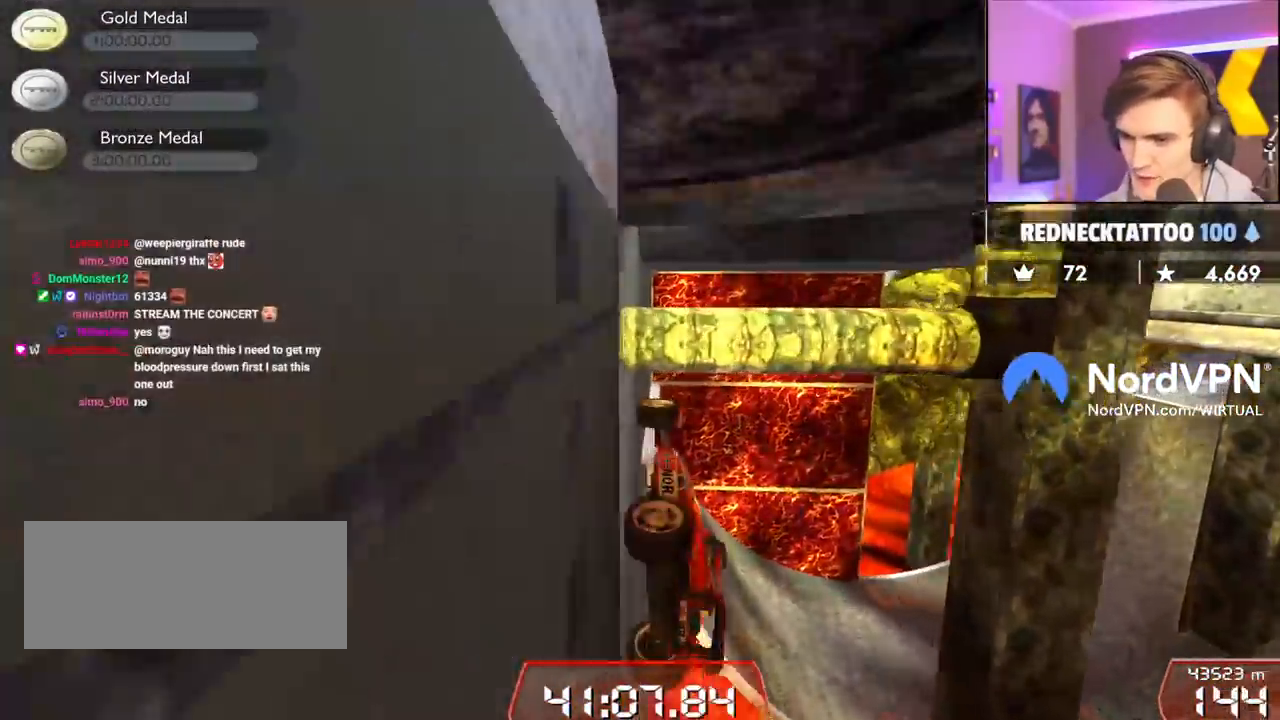
{"keys": ["left"], "events": [[250, "brake", "down"], [300, "right", "up"], [300, "up", "up"], [350, "brake", "up"], [434, "left", "down"]]}
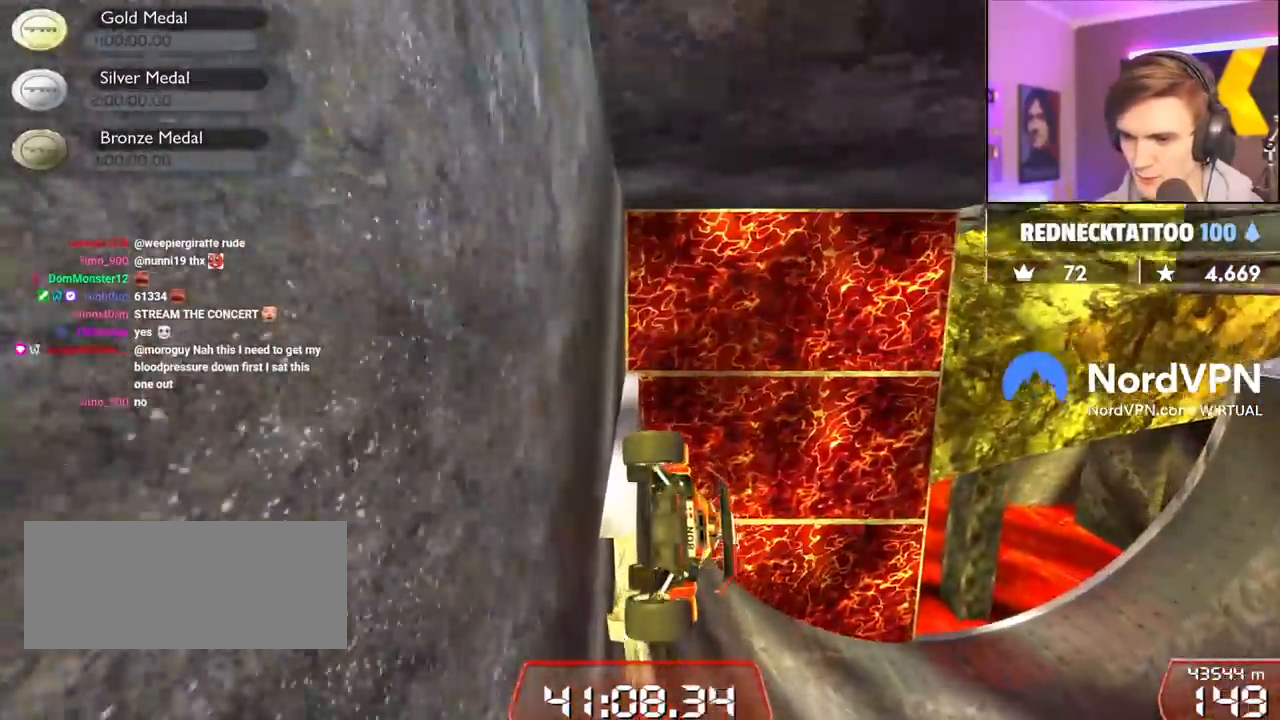
{"keys": [], "events": [[34, "left", "up"]]}
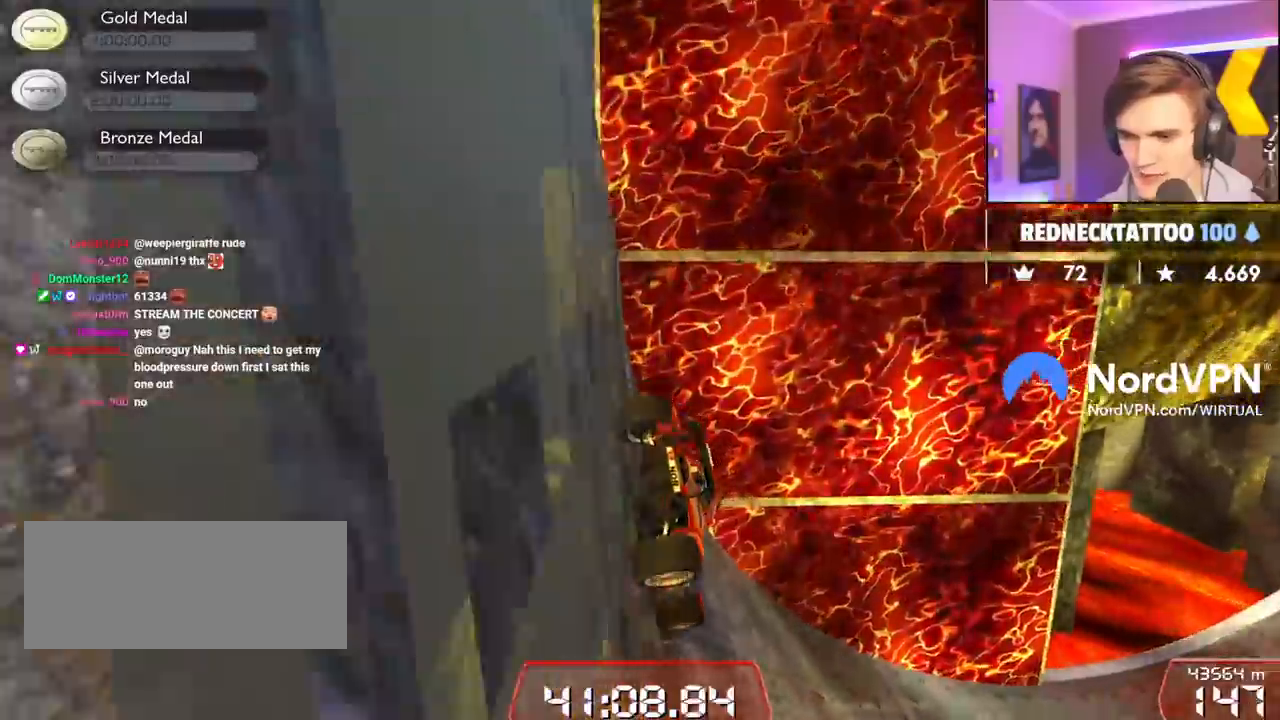
{"keys": ["right", "up"], "events": [[50, "up", "down"], [100, "right", "down"]]}
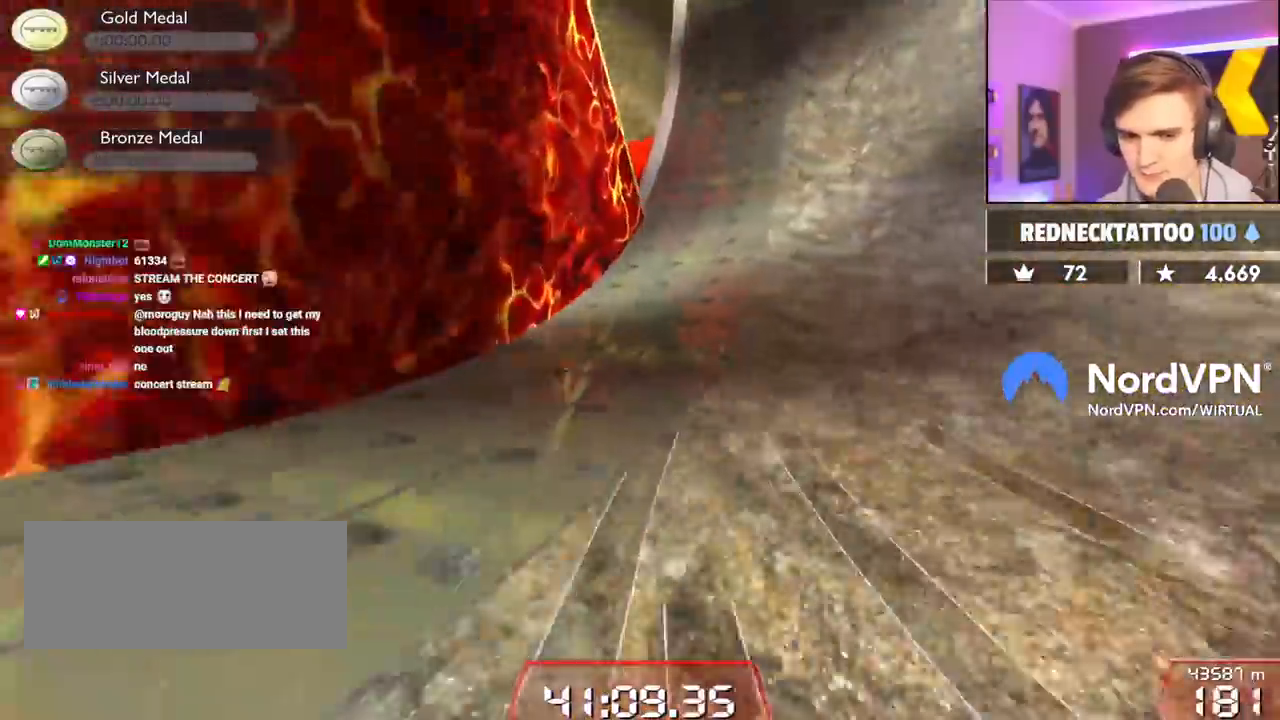
{"keys": ["left", "up"], "events": [[17, "right", "up"], [67, "right", "down"], [167, "right", "up"], [450, "left", "down"]]}
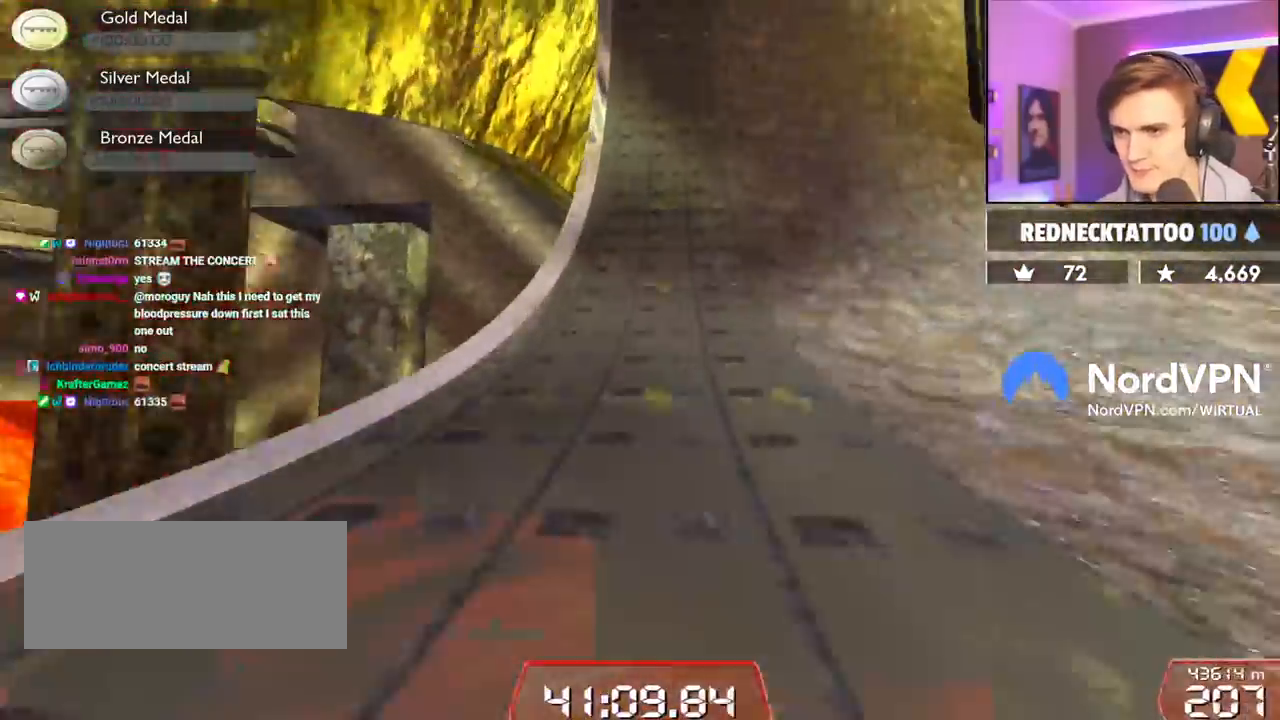
{"keys": ["left", "up"], "events": [[34, "left", "up"], [367, "right", "down"], [450, "right", "up"], [500, "left", "down"]]}
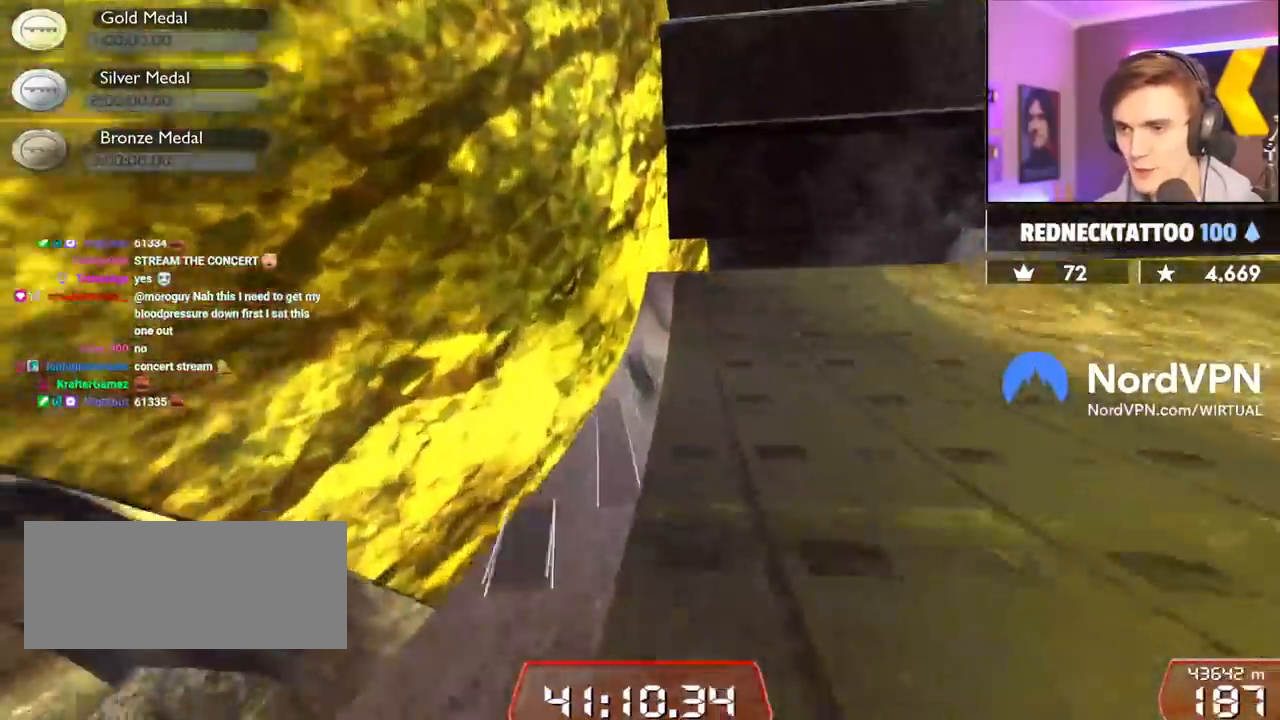
{"keys": ["left", "up"], "events": [[150, "left", "up"], [150, "right", "down"], [434, "left", "down"], [434, "right", "up"]]}
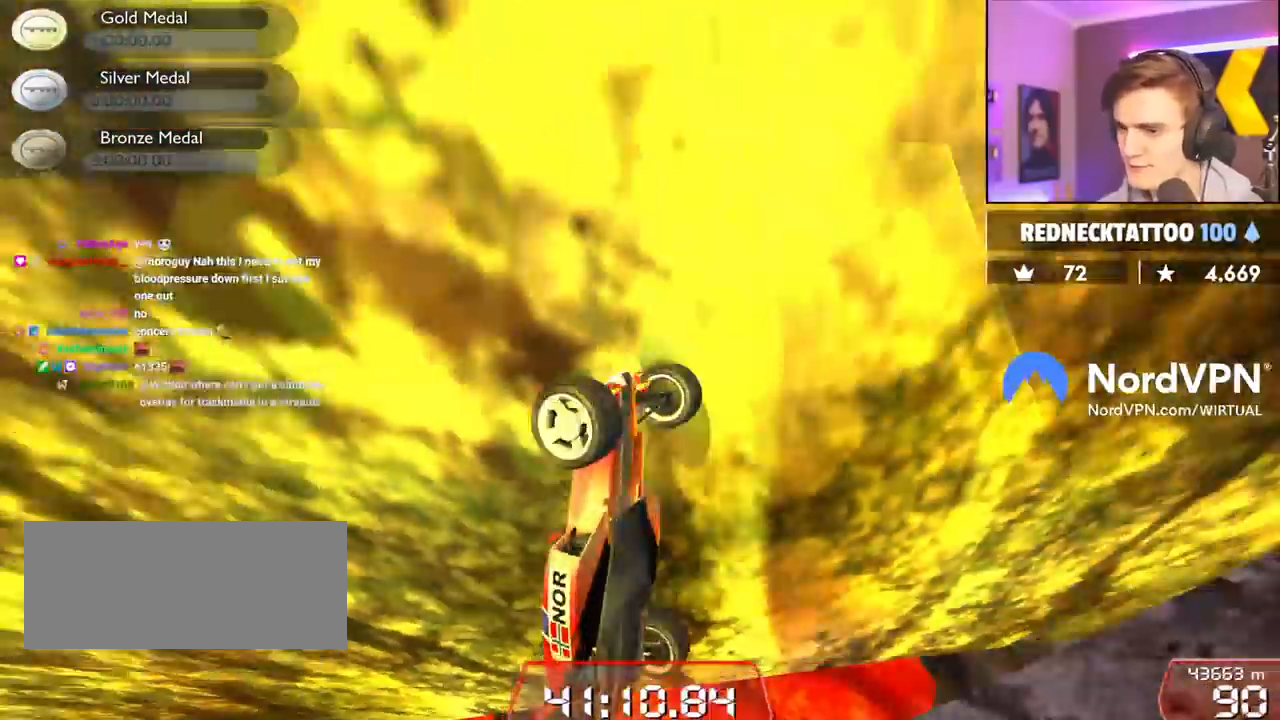
{"keys": ["left", "up"], "events": []}
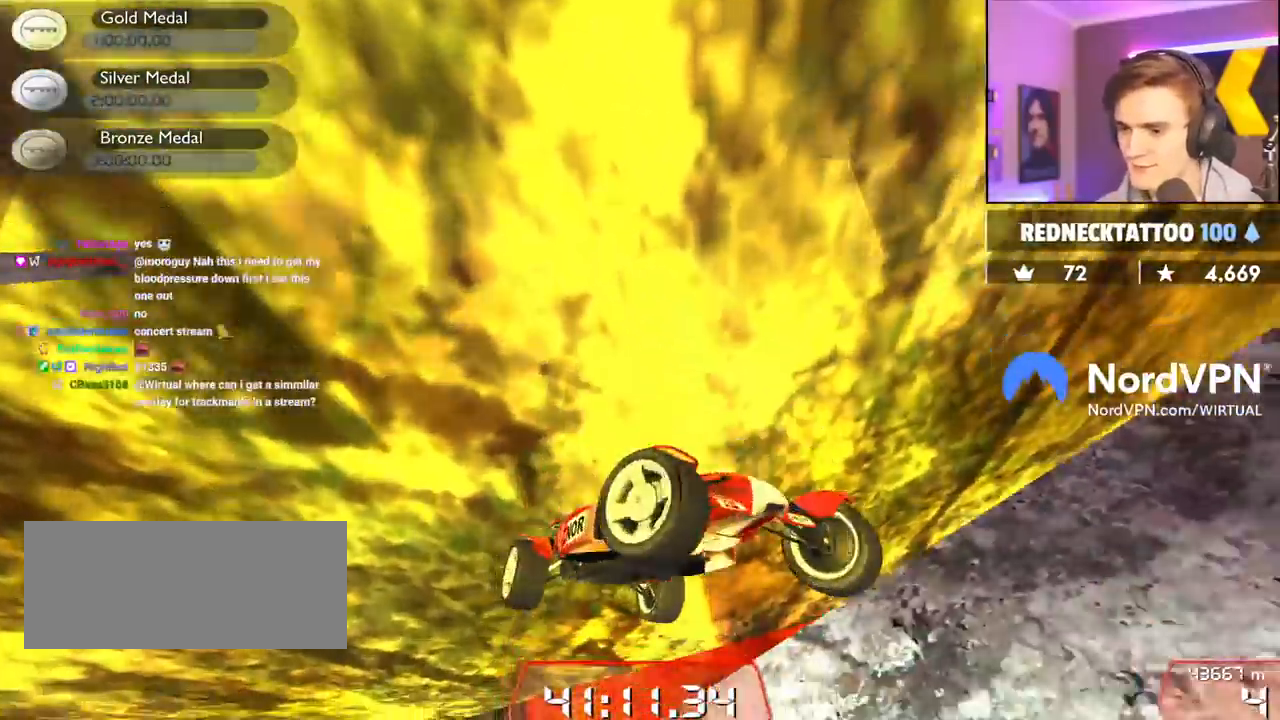
{"keys": ["left", "up"], "events": [[184, "left", "up"], [417, "left", "down"]]}
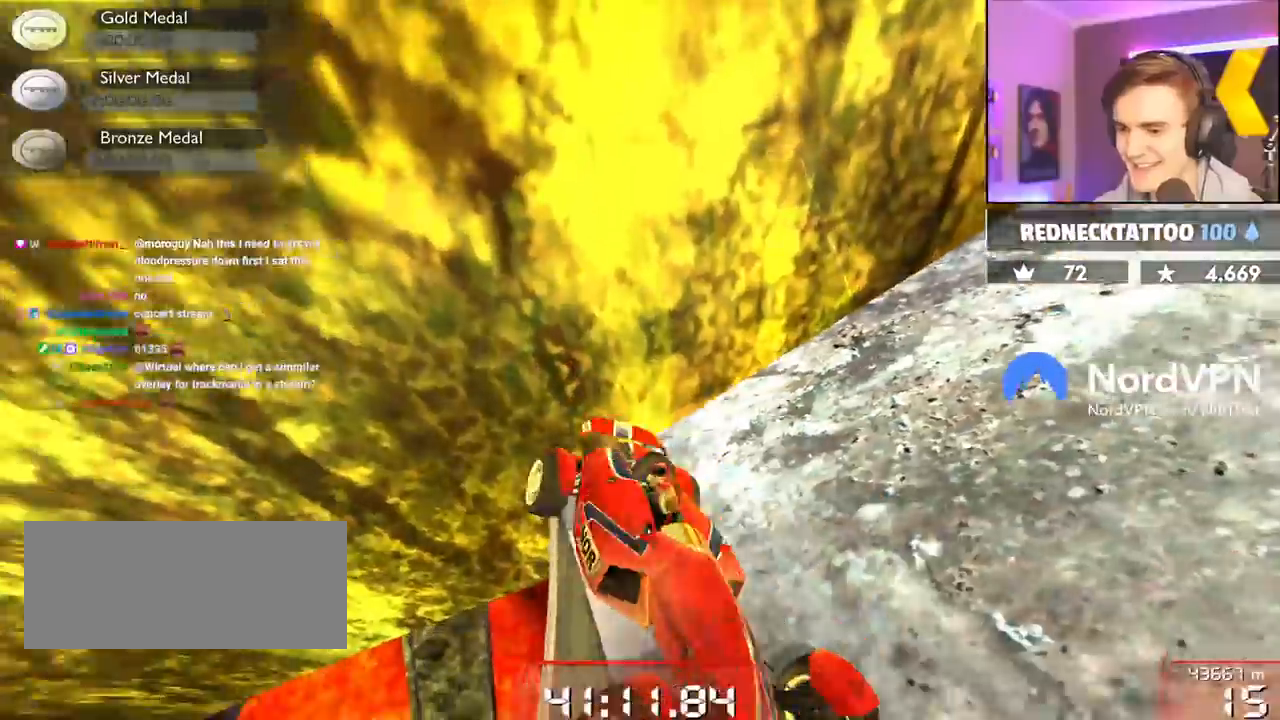
{"keys": ["left", "up"], "events": []}
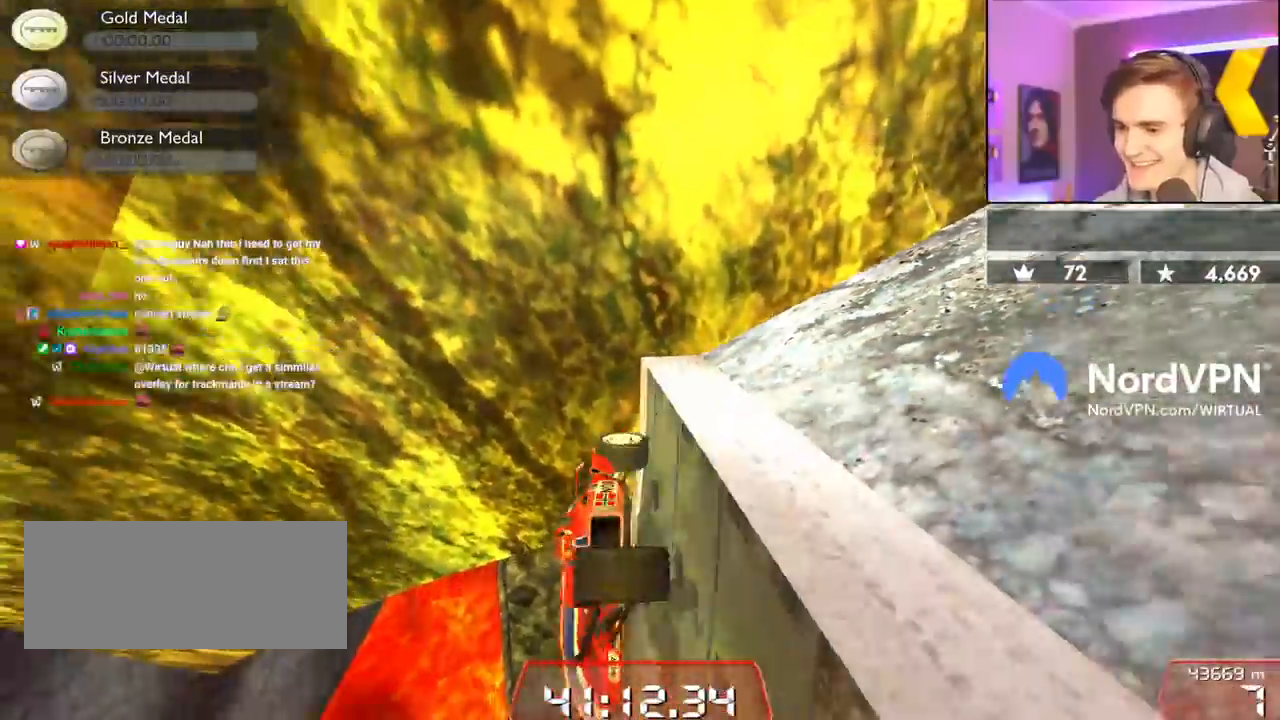
{"keys": ["down", "left", "up"], "events": [[17, "right", "down"], [67, "down", "down"], [67, "left", "up"], [400, "left", "down"], [400, "right", "up"]]}
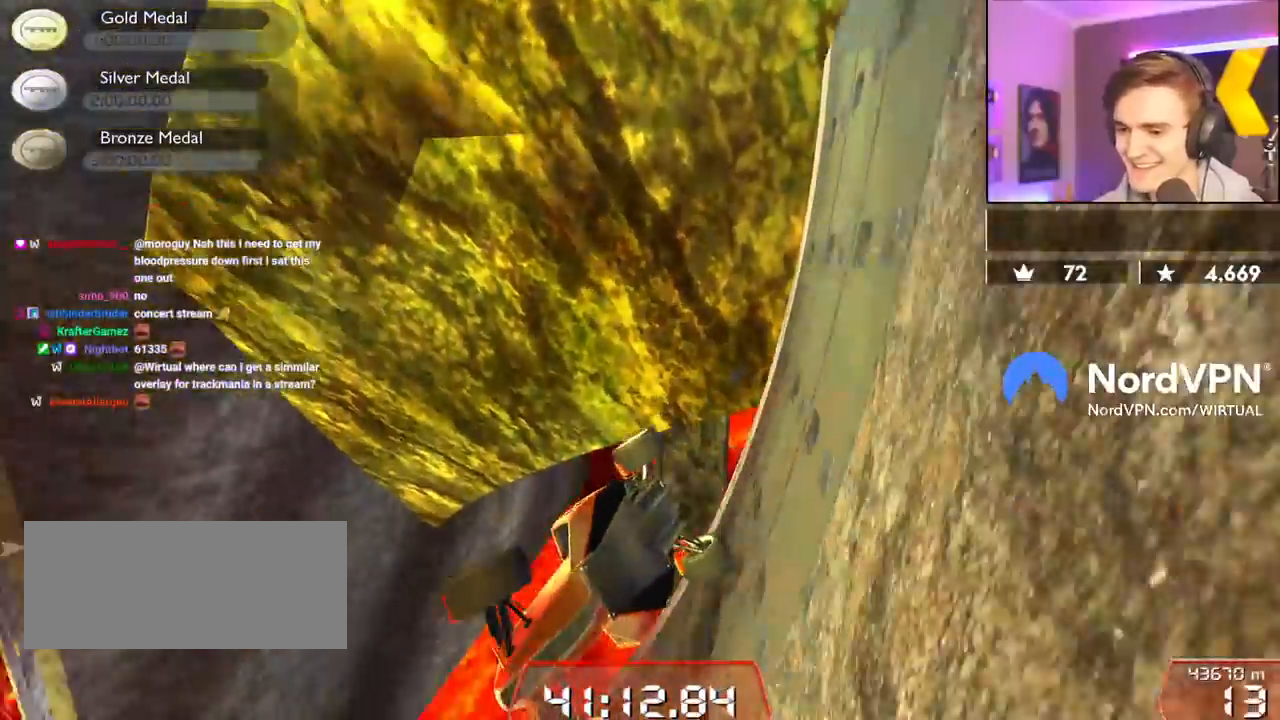
{"keys": ["down", "right", "up"], "events": [[367, "left", "up"], [417, "right", "down"]]}
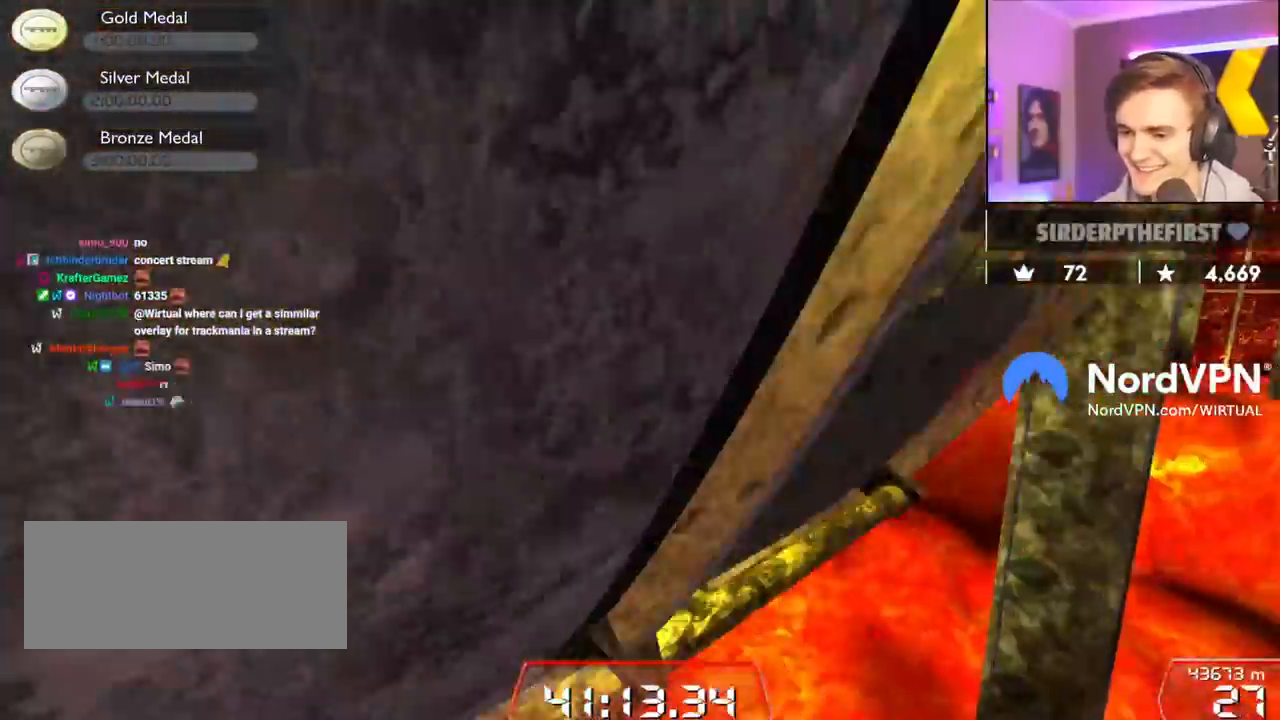
{"keys": ["right", "up"], "events": [[100, "down", "up"]]}
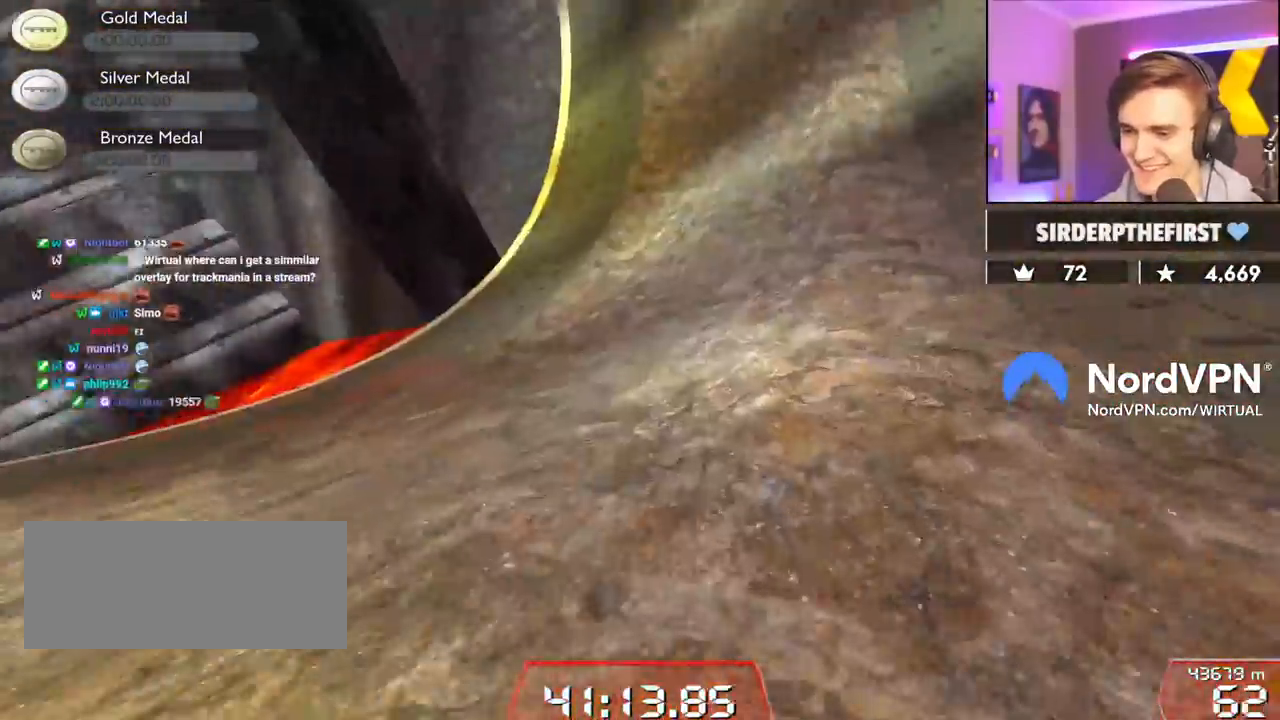
{"keys": ["left", "up"], "events": [[167, "right", "up"], [300, "left", "down"]]}
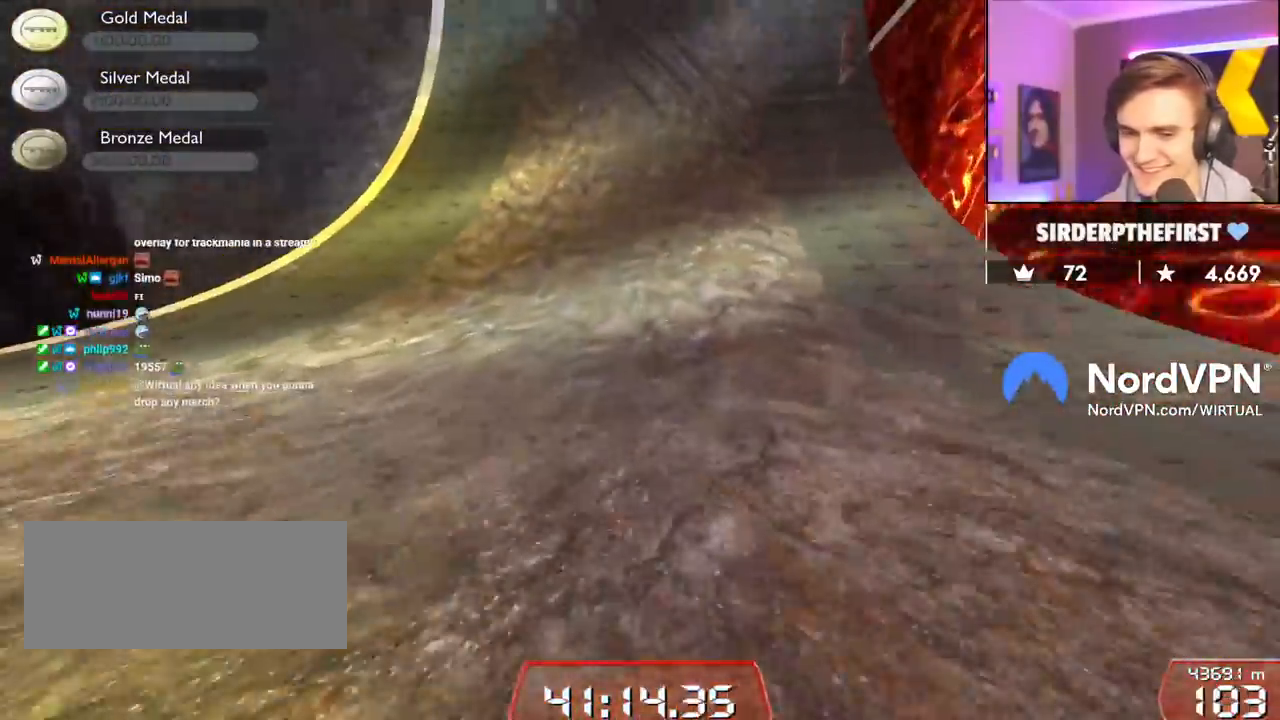
{"keys": ["up"], "events": [[184, "left", "up"], [267, "right", "down"], [367, "right", "up"]]}
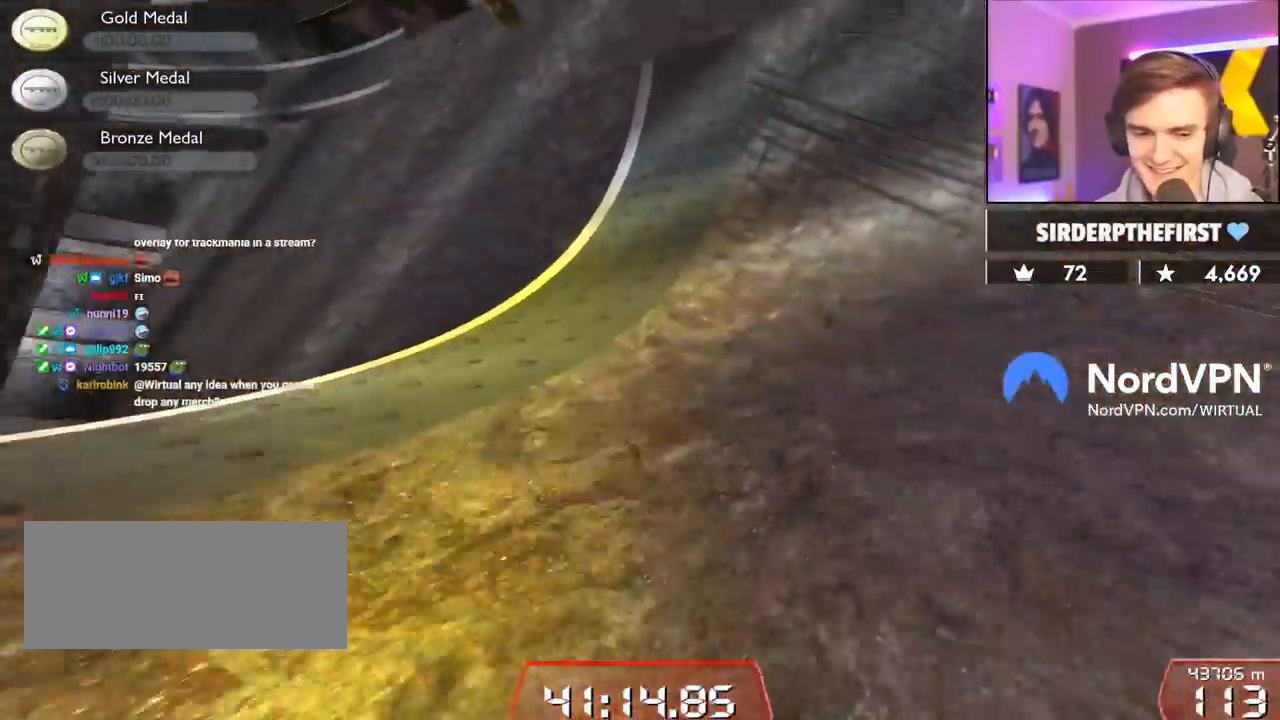
{"keys": ["up"], "events": [[184, "right", "down"], [334, "right", "up"]]}
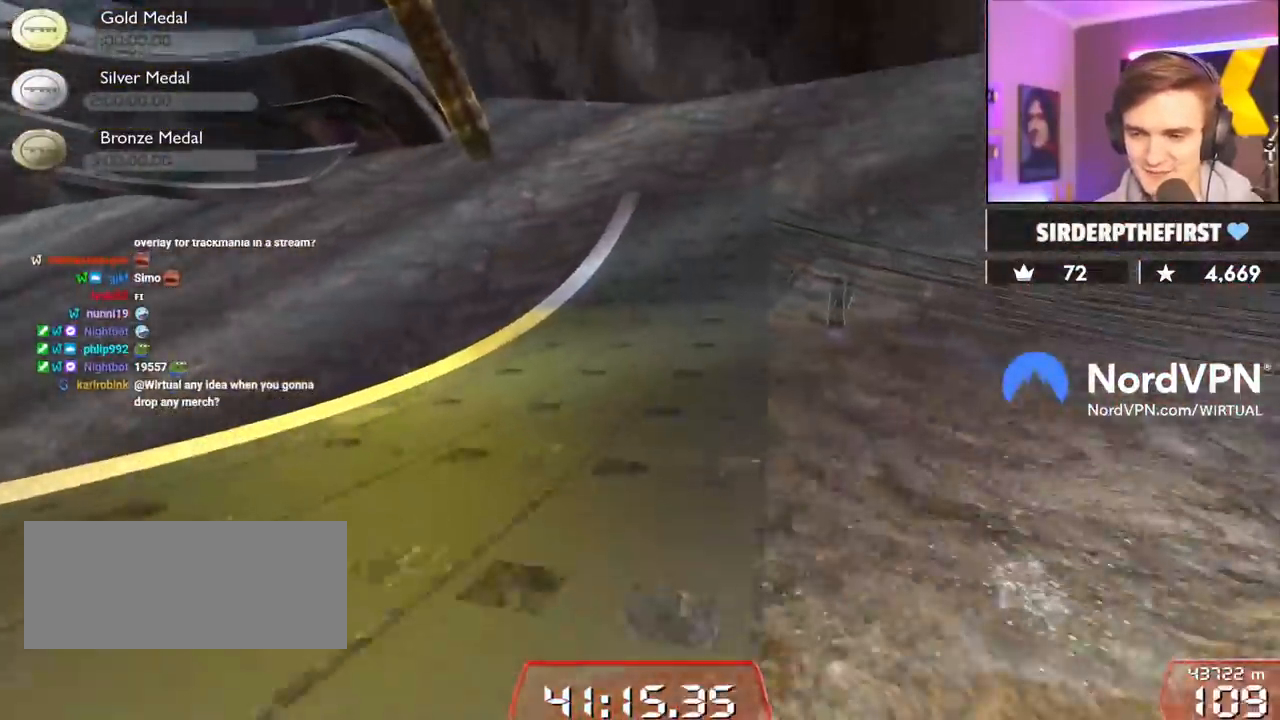
{"keys": ["right", "up"], "events": [[67, "right", "down"]]}
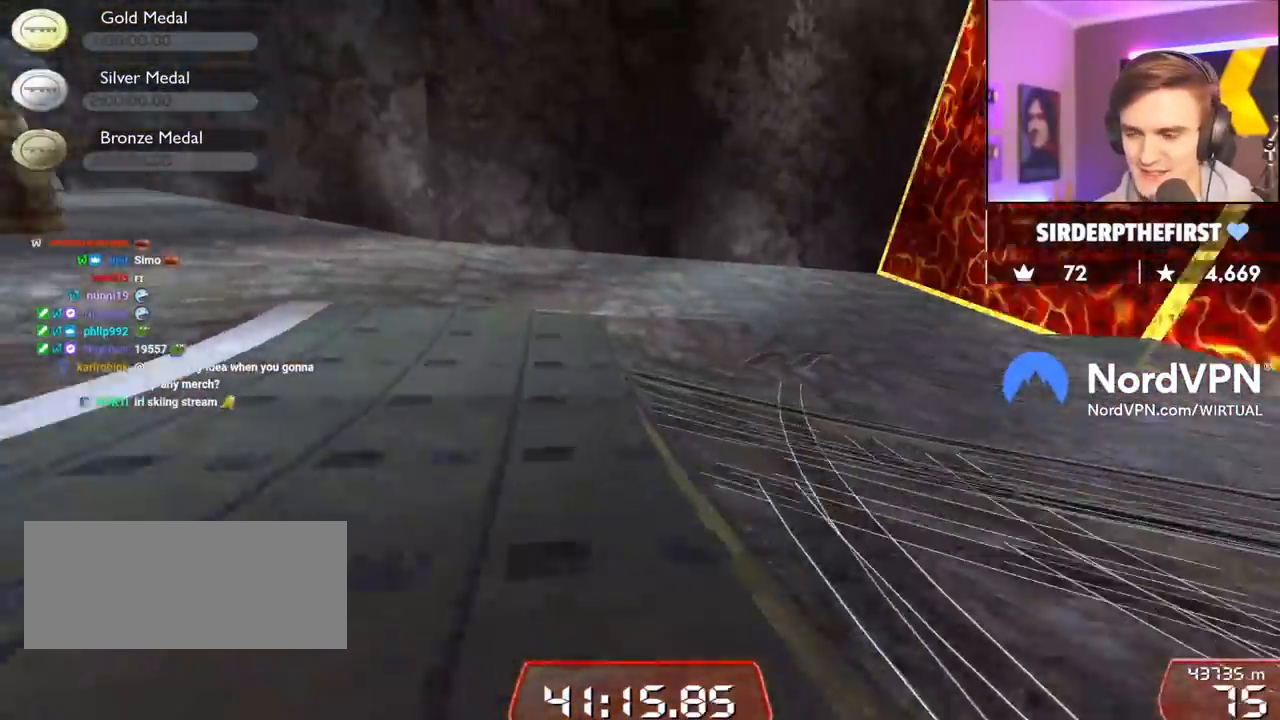
{"keys": ["right", "up"], "events": []}
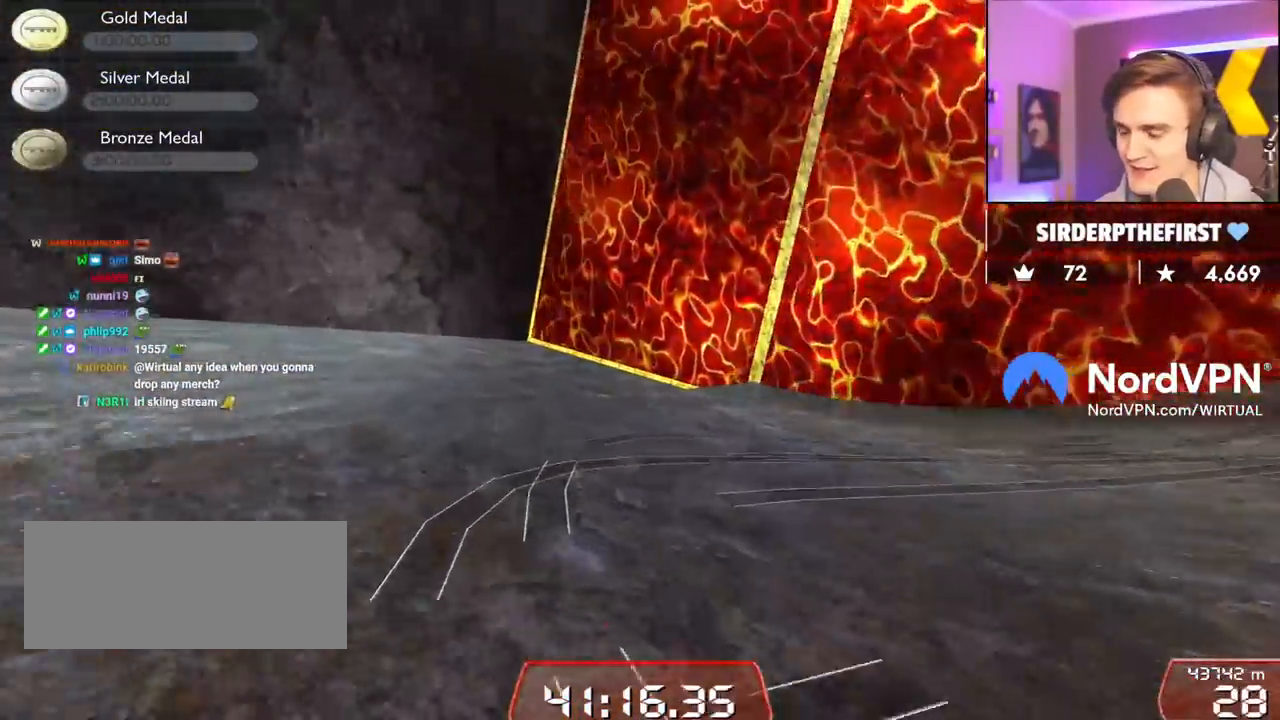
{"keys": ["right", "up"], "events": []}
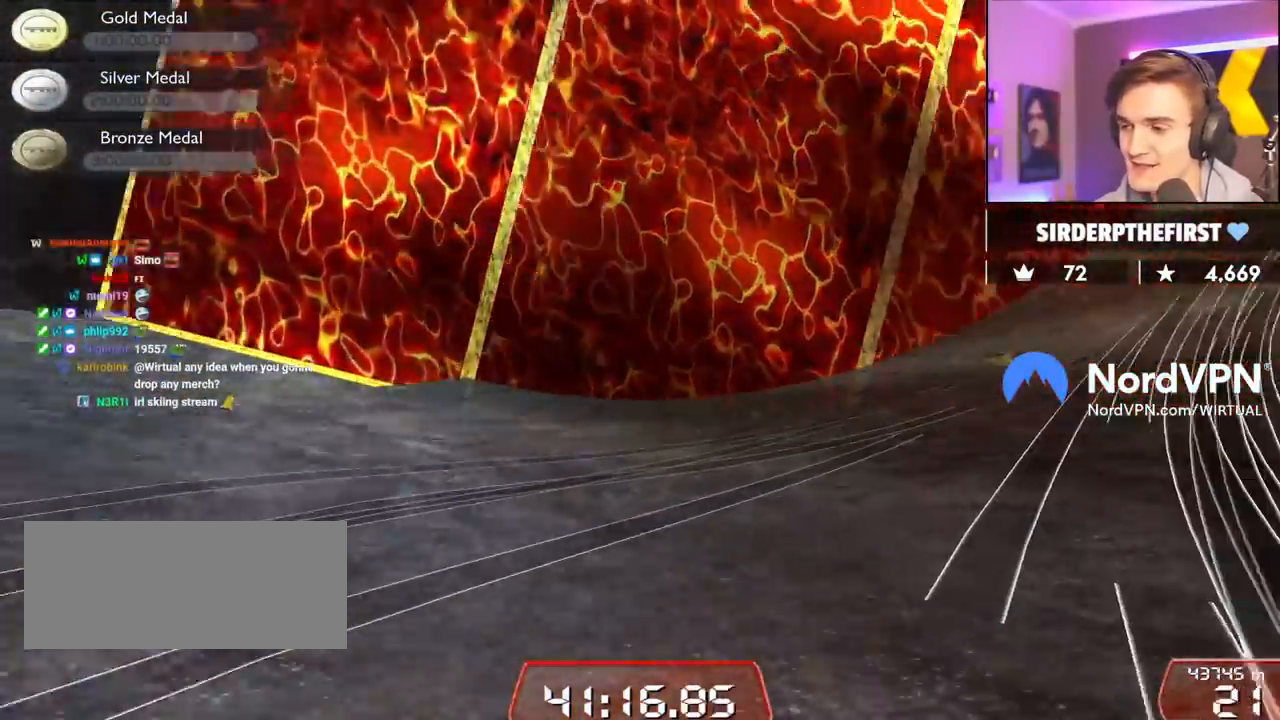
{"keys": ["right", "up"], "events": []}
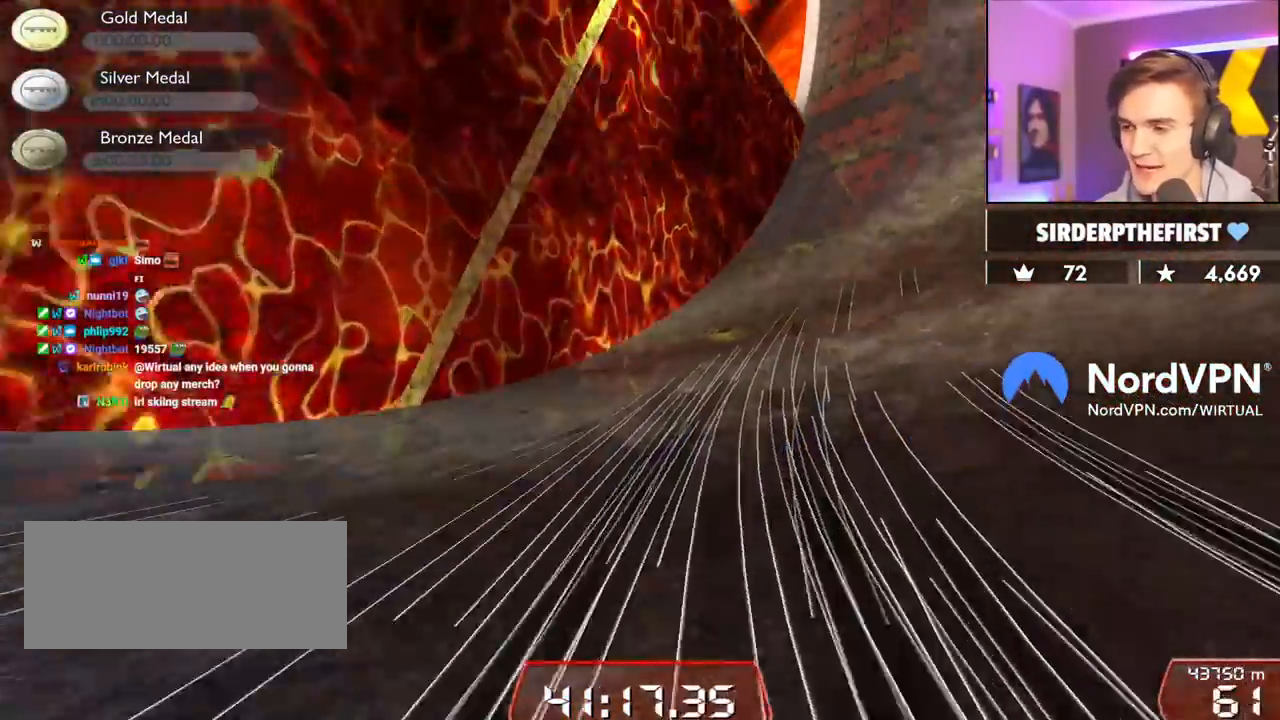
{"keys": ["up"], "events": [[367, "right", "up"]]}
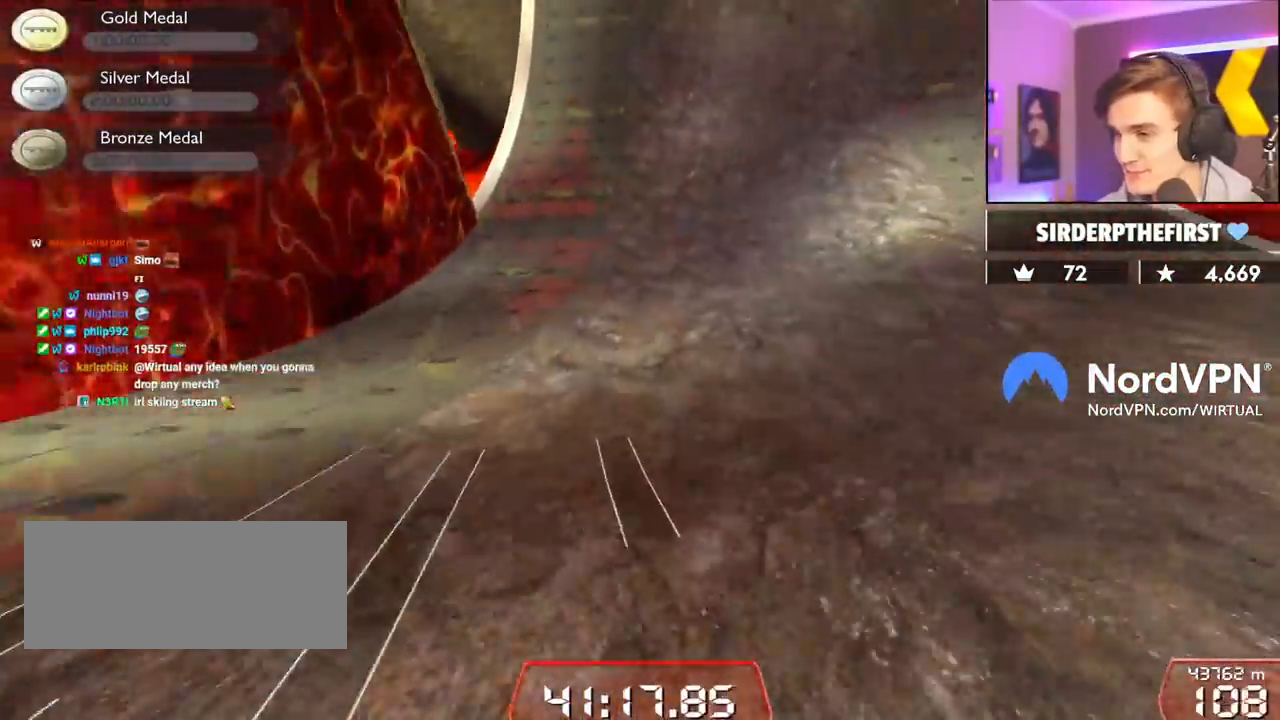
{"keys": ["up"], "events": [[184, "left", "down"], [284, "left", "up"]]}
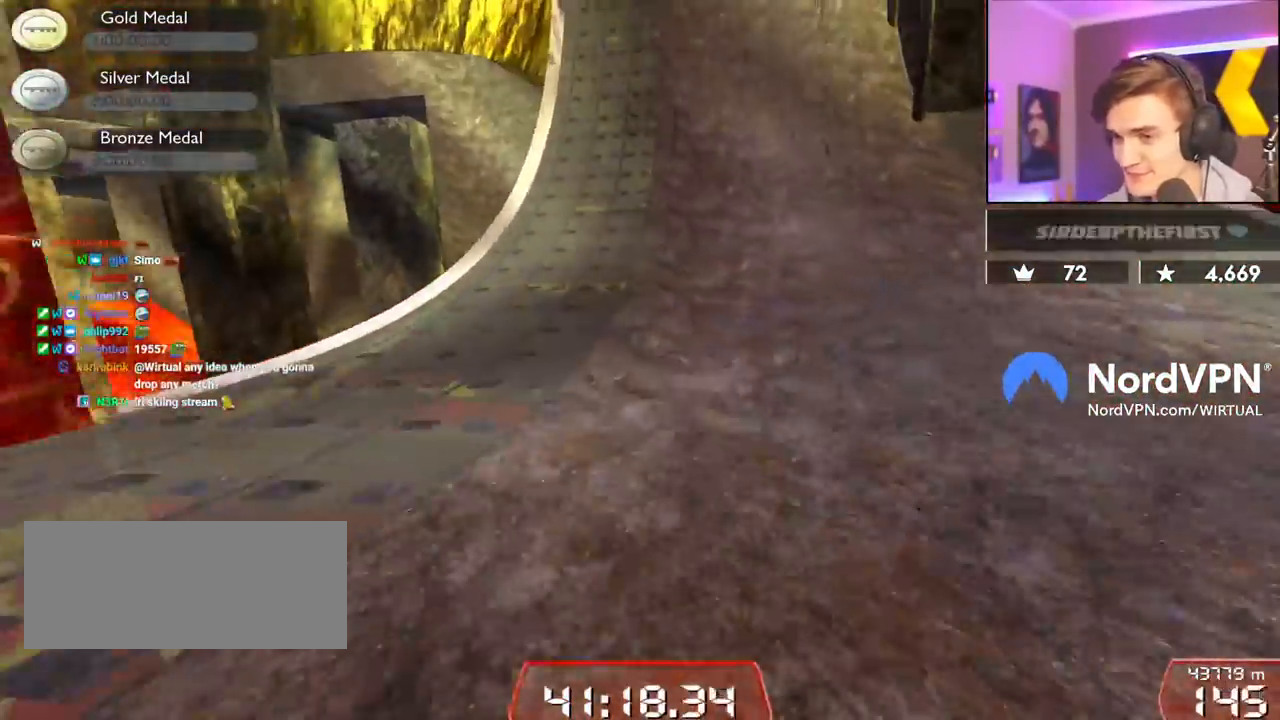
{"keys": ["up"], "events": []}